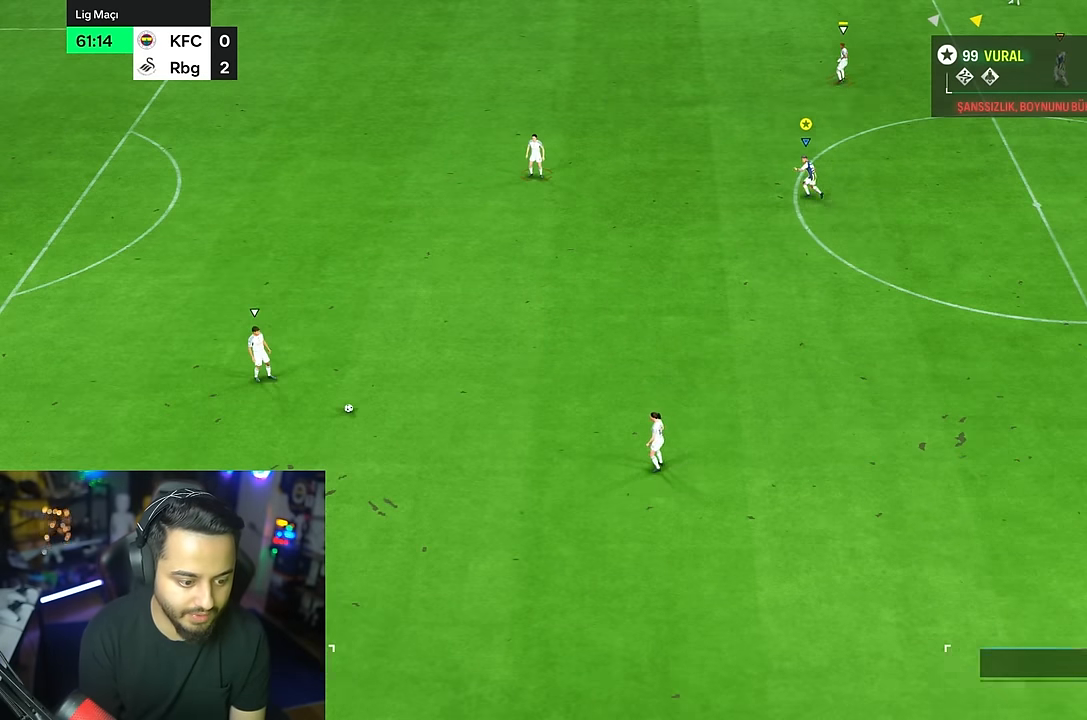
Gameplay with a controller (PlayStation layout); each line is a JSON object with the inputs held at the frame after it (dt_ms = milliseconds from this image to that frame). "events" lists button and stick changes between this image and that frame as [ms after this image, input, new state], when the widget could be followed in between. Not read: L1 L3 R1 R3.
{"dt_ms": 500, "buttons": ["R2"], "left_stick": "down", "right_stick": "center", "events": [[83, "left_stick", "center"], [300, "left_stick", "down"], [433, "R2", "down"]]}
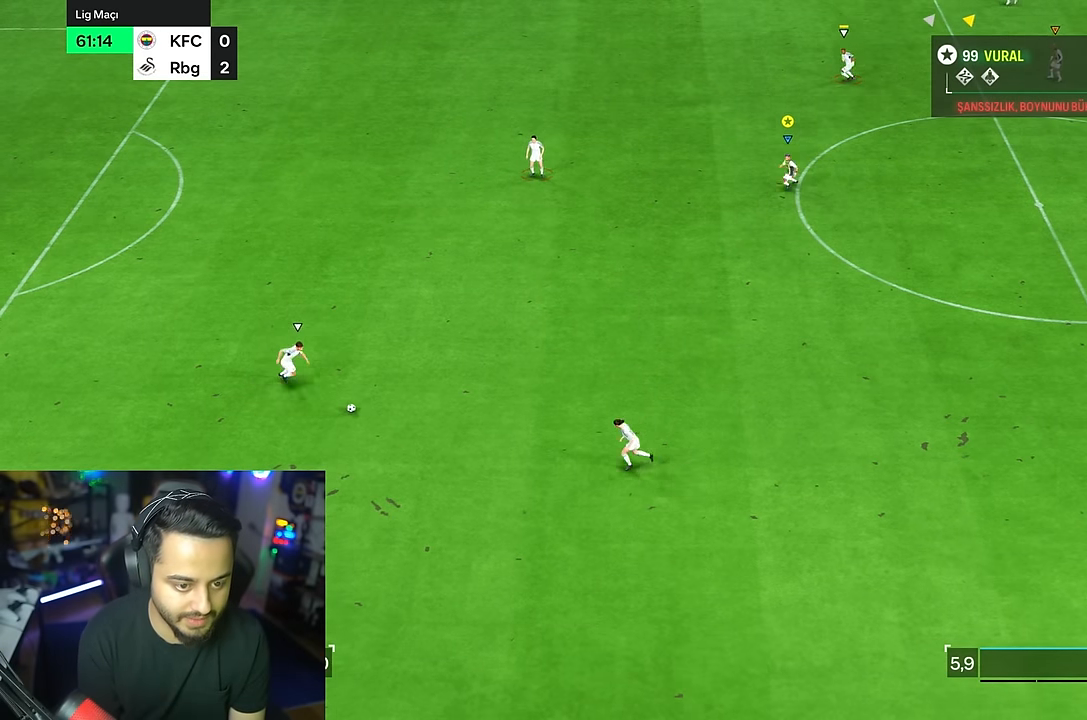
{"dt_ms": 500, "buttons": ["R2"], "left_stick": "down", "right_stick": "center", "events": []}
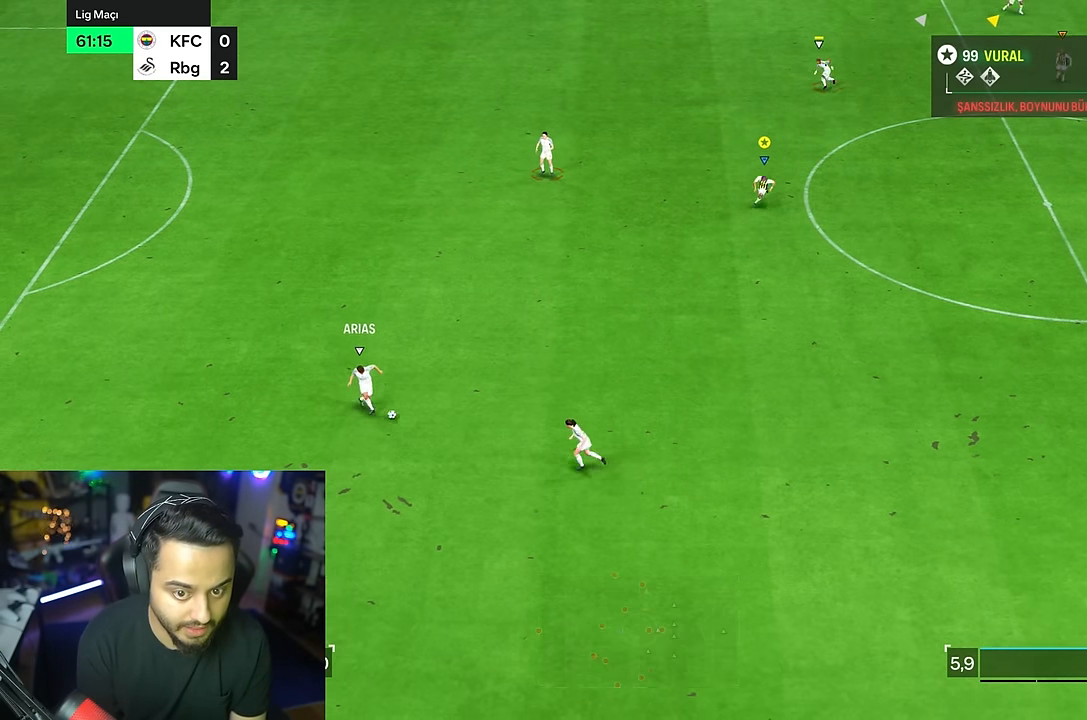
{"dt_ms": 500, "buttons": ["R2"], "left_stick": "down", "right_stick": "center", "events": []}
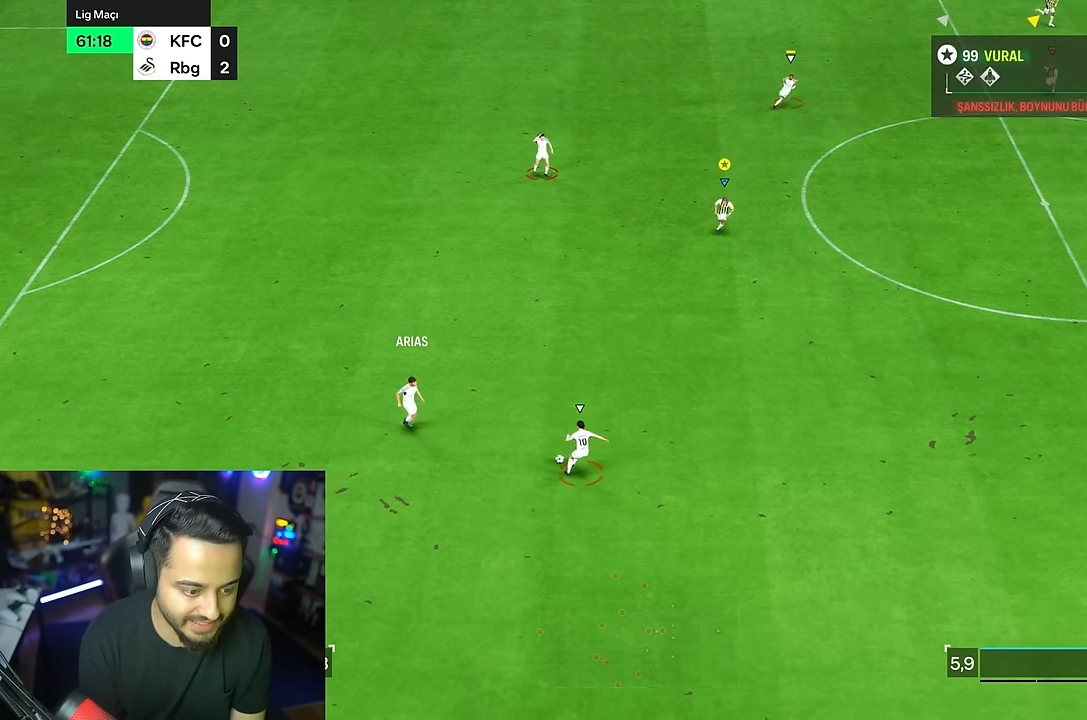
{"dt_ms": 500, "buttons": ["R2"], "left_stick": "down", "right_stick": "center", "events": []}
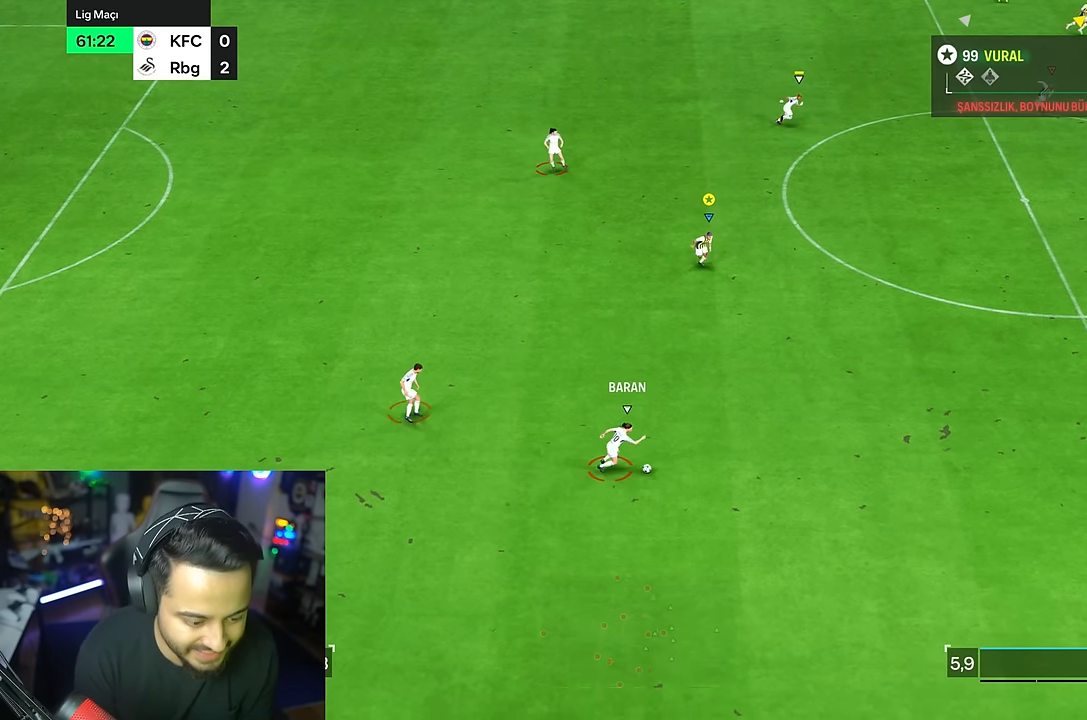
{"dt_ms": 500, "buttons": ["R2"], "left_stick": "down-right", "right_stick": "center", "events": [[350, "left_stick", "down-right"]]}
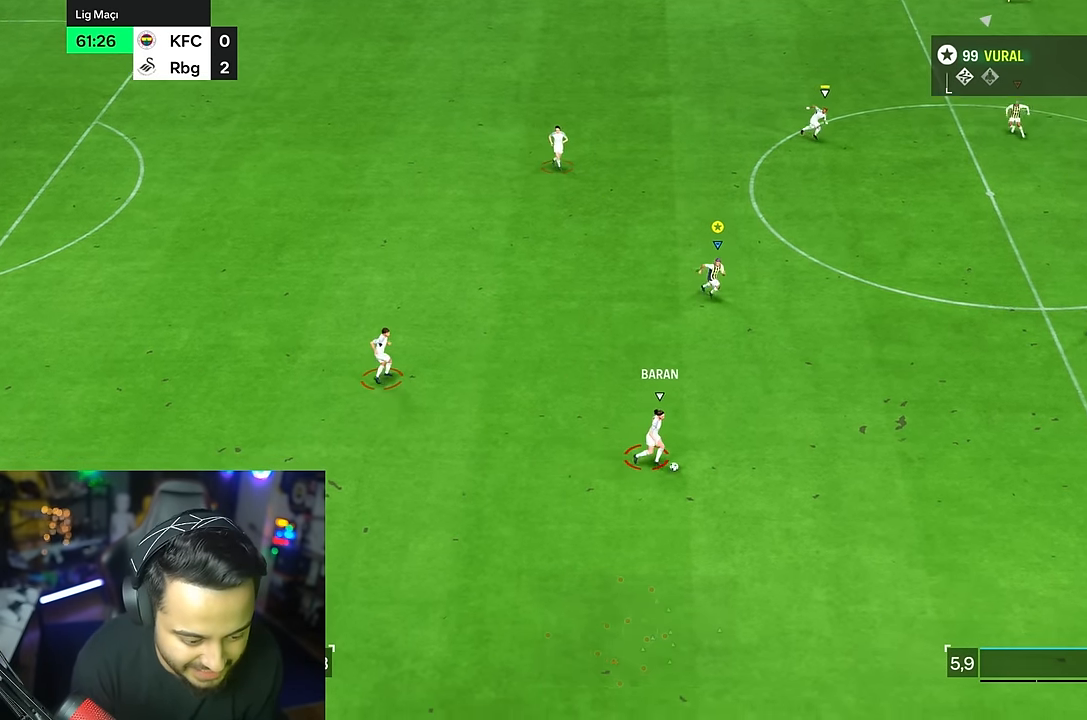
{"dt_ms": 1000, "buttons": ["R2"], "left_stick": "down-right", "right_stick": "center"}
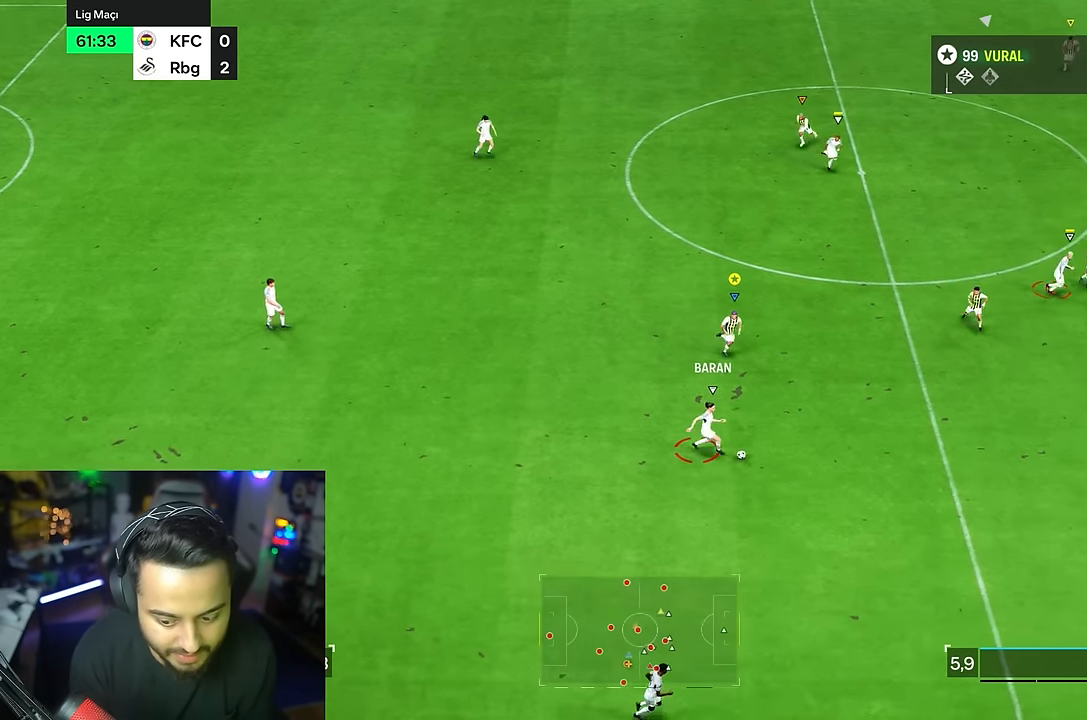
{"dt_ms": 500, "buttons": ["L2"], "left_stick": "up", "right_stick": "center", "events": [[33, "R2", "up"], [67, "left_stick", "right"], [183, "L2", "down"], [267, "left_stick", "up"]]}
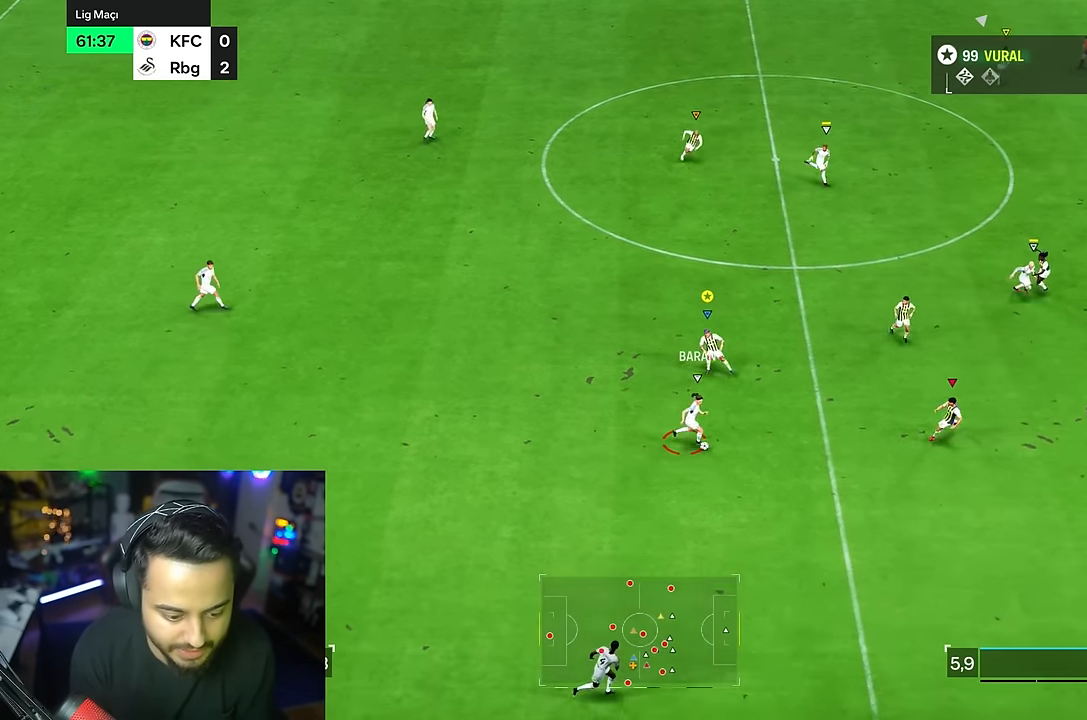
{"dt_ms": 500, "buttons": [], "left_stick": "left", "right_stick": "center"}
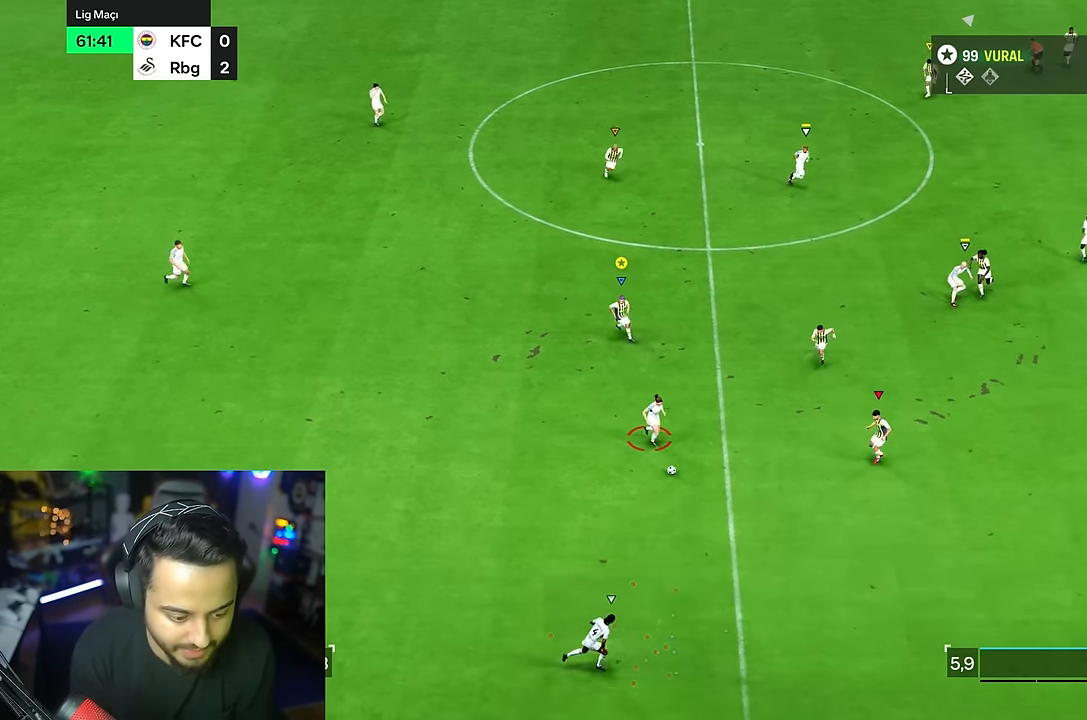
{"dt_ms": 500, "buttons": [], "left_stick": "down", "right_stick": "center", "events": [[150, "left_stick", "down-left"], [250, "left_stick", "down"]]}
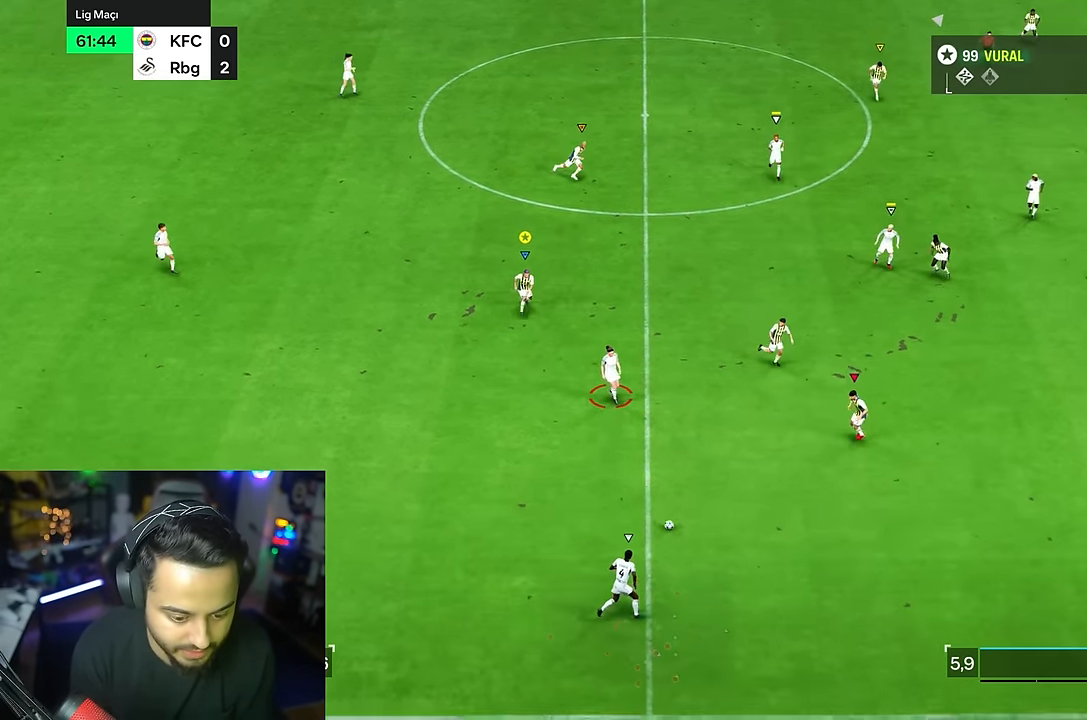
{"dt_ms": 500, "buttons": ["L2"], "left_stick": "down-right", "right_stick": "center"}
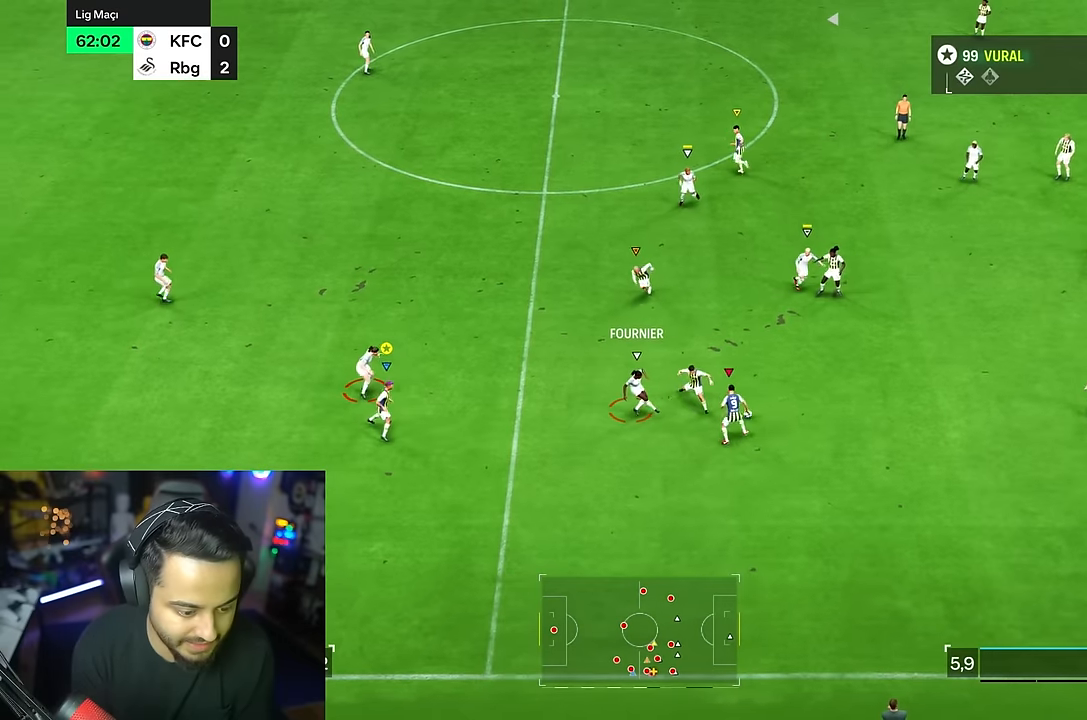
{"dt_ms": 500, "buttons": [], "left_stick": "right", "right_stick": "center", "events": [[250, "L2", "up"], [250, "left_stick", "right"]]}
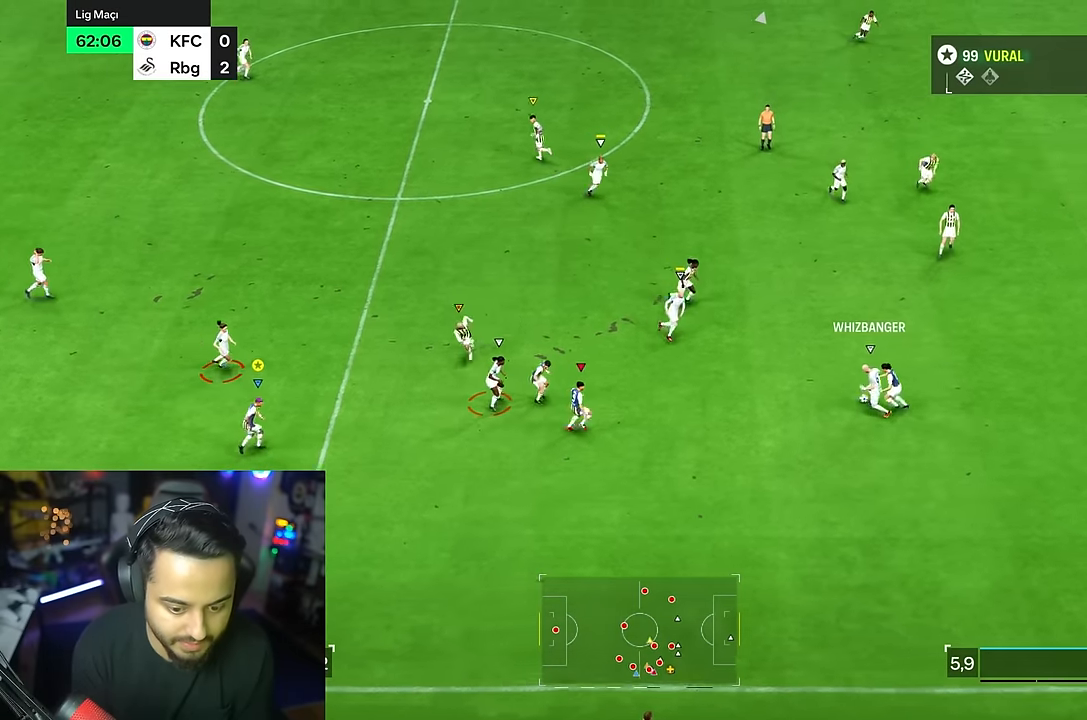
{"dt_ms": 500, "buttons": [], "left_stick": "up", "right_stick": "center"}
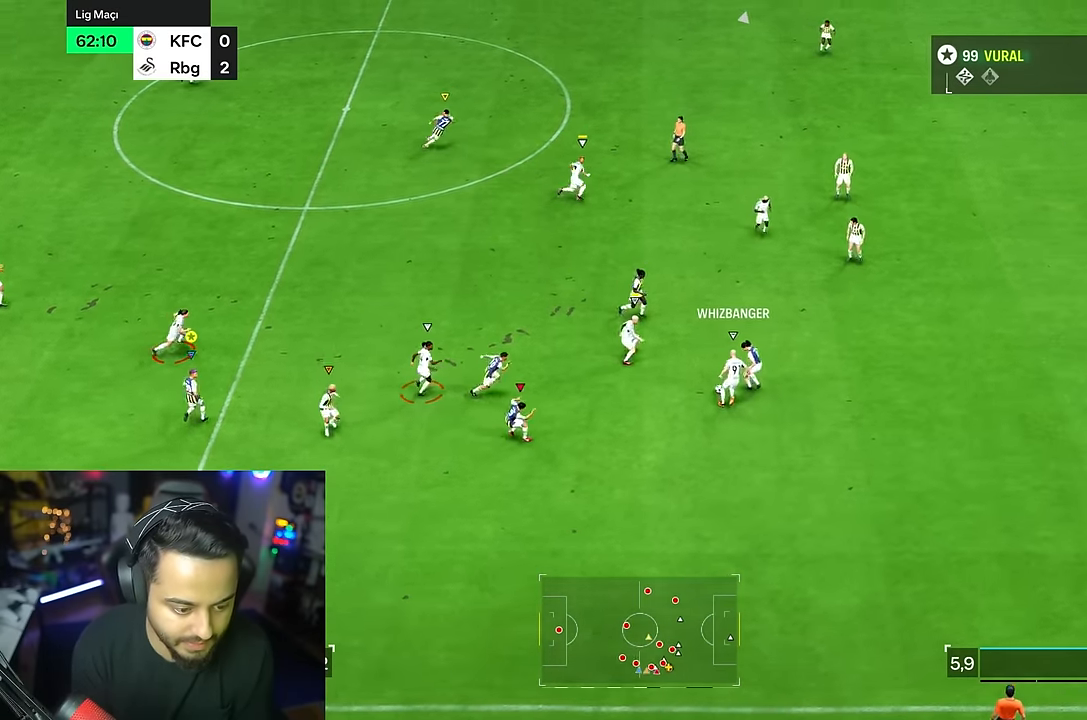
{"dt_ms": 500, "buttons": [], "left_stick": "right", "right_stick": "center", "events": [[50, "left_stick", "left"], [284, "left_stick", "down"], [384, "left_stick", "right"]]}
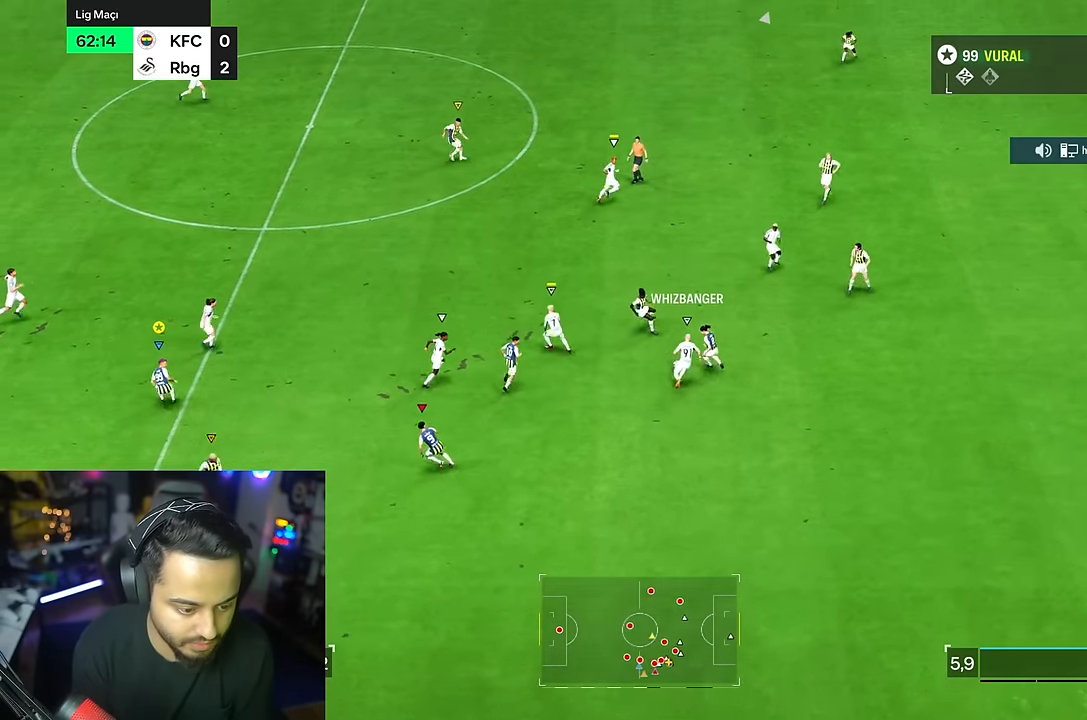
{"dt_ms": 500, "buttons": [], "left_stick": "right", "right_stick": "center", "events": []}
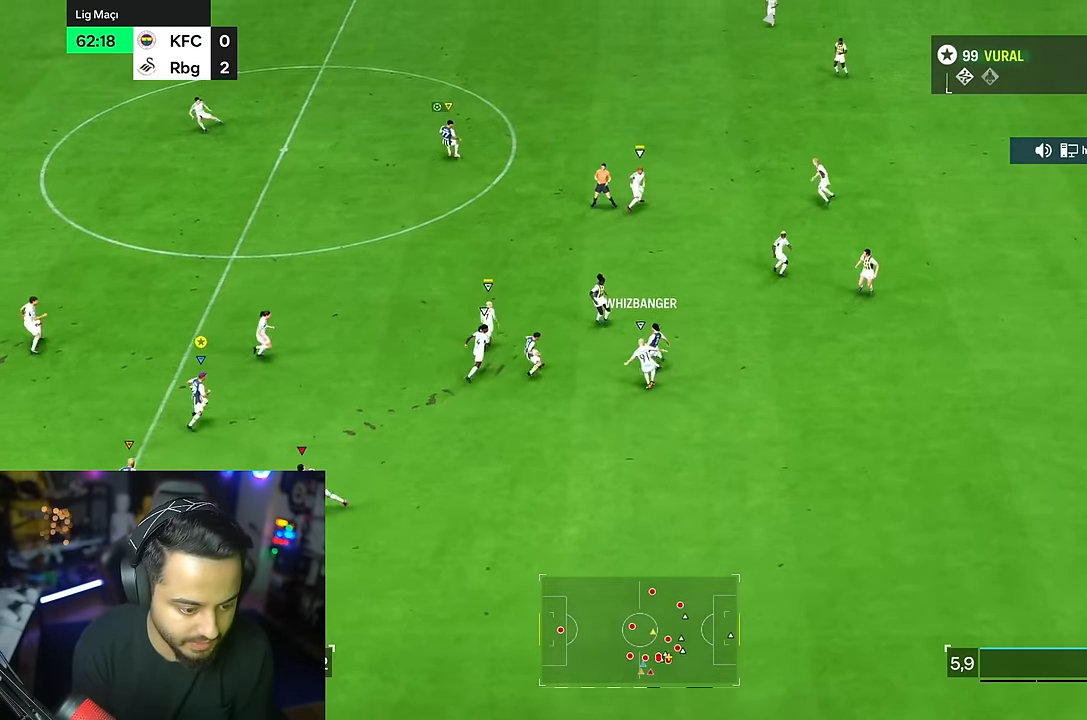
{"dt_ms": 500, "buttons": [], "left_stick": "up", "right_stick": "center", "events": [[100, "left_stick", "up"]]}